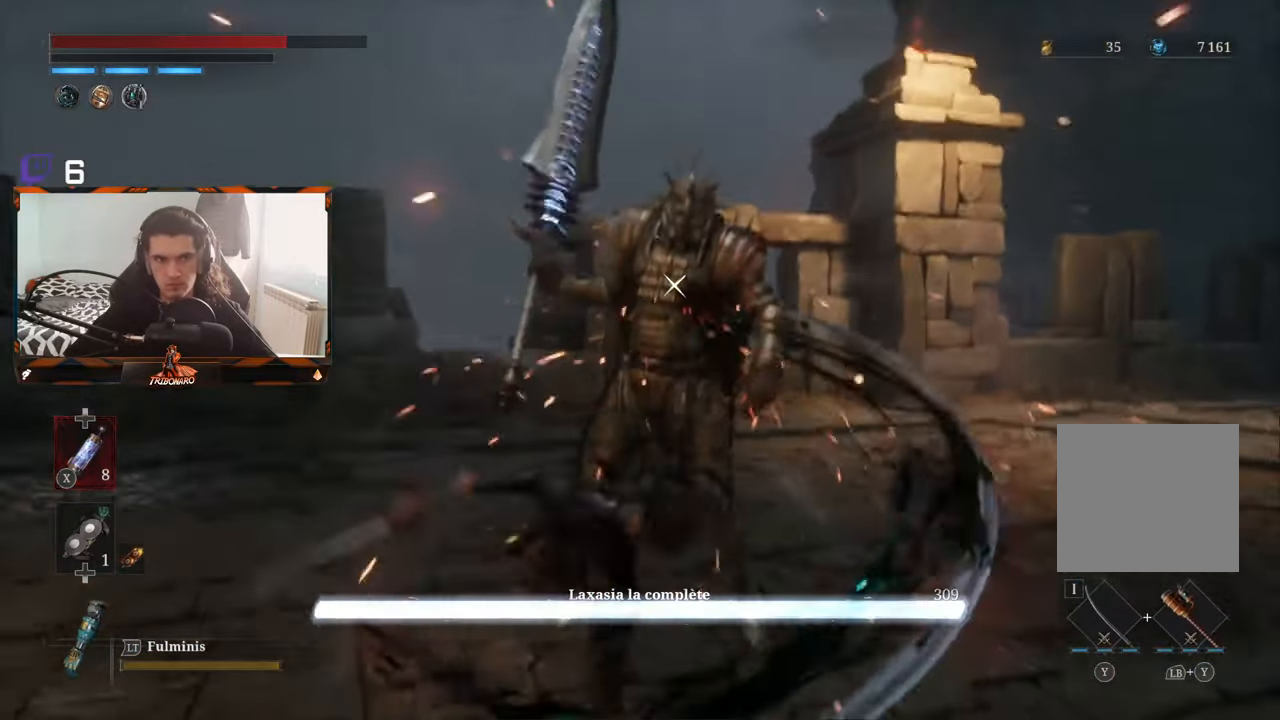
Gameplay with a controller (Xbox layout); each line is a JSON object with the inputs held at the frame after it. "events" lists button and stick changes between this image and that frame as [ms after this image, input, new state], when the widget could be followed in between.
{"buttons": [], "left_stick": "center", "right_stick": "center", "events": [[84, "R2", "up"], [150, "left_stick", "center"]]}
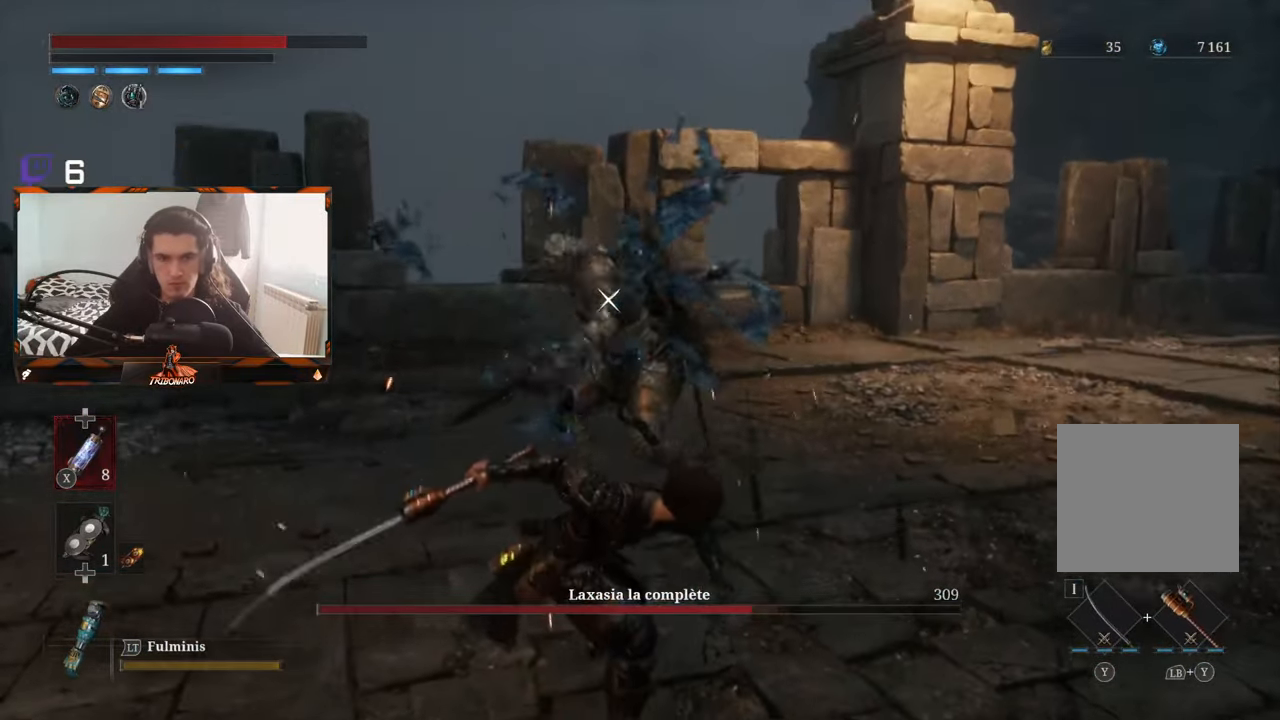
{"buttons": [], "left_stick": "up-left", "right_stick": "center", "events": [[184, "left_stick", "up"], [367, "left_stick", "up-left"]]}
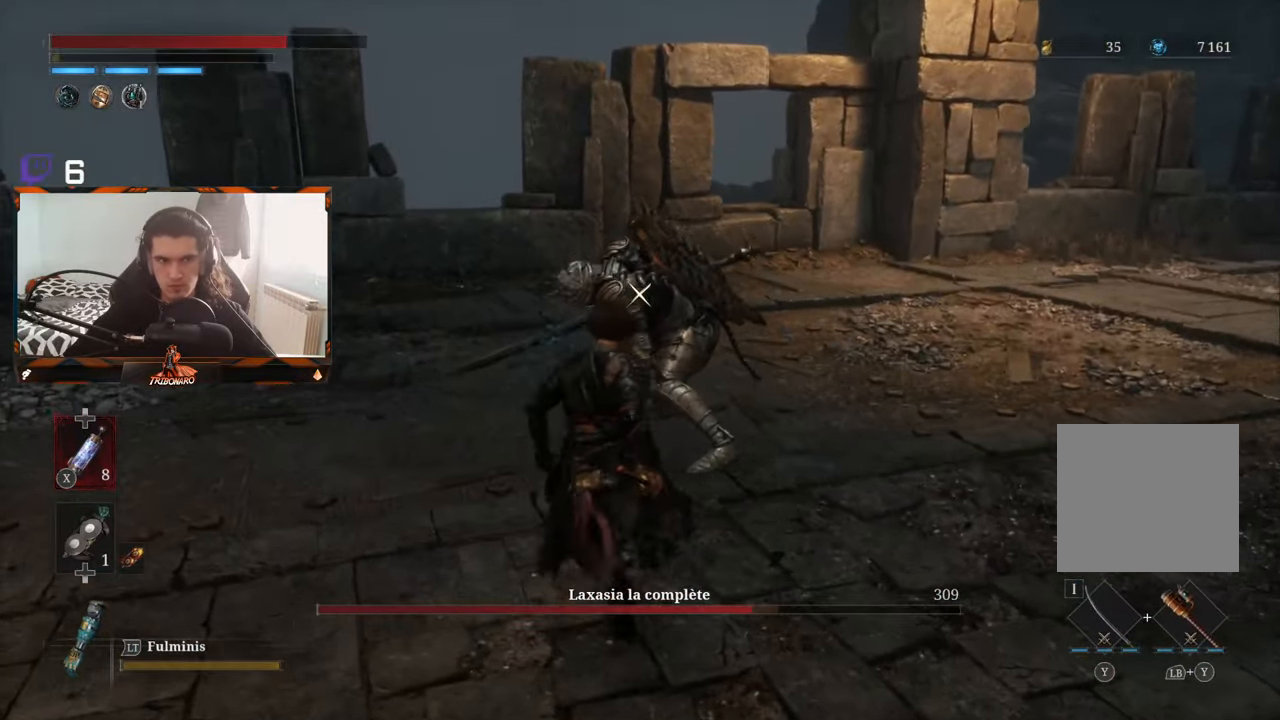
{"buttons": [], "left_stick": "left", "right_stick": "center", "events": [[234, "left_stick", "up"], [367, "left_stick", "up-left"], [484, "left_stick", "left"]]}
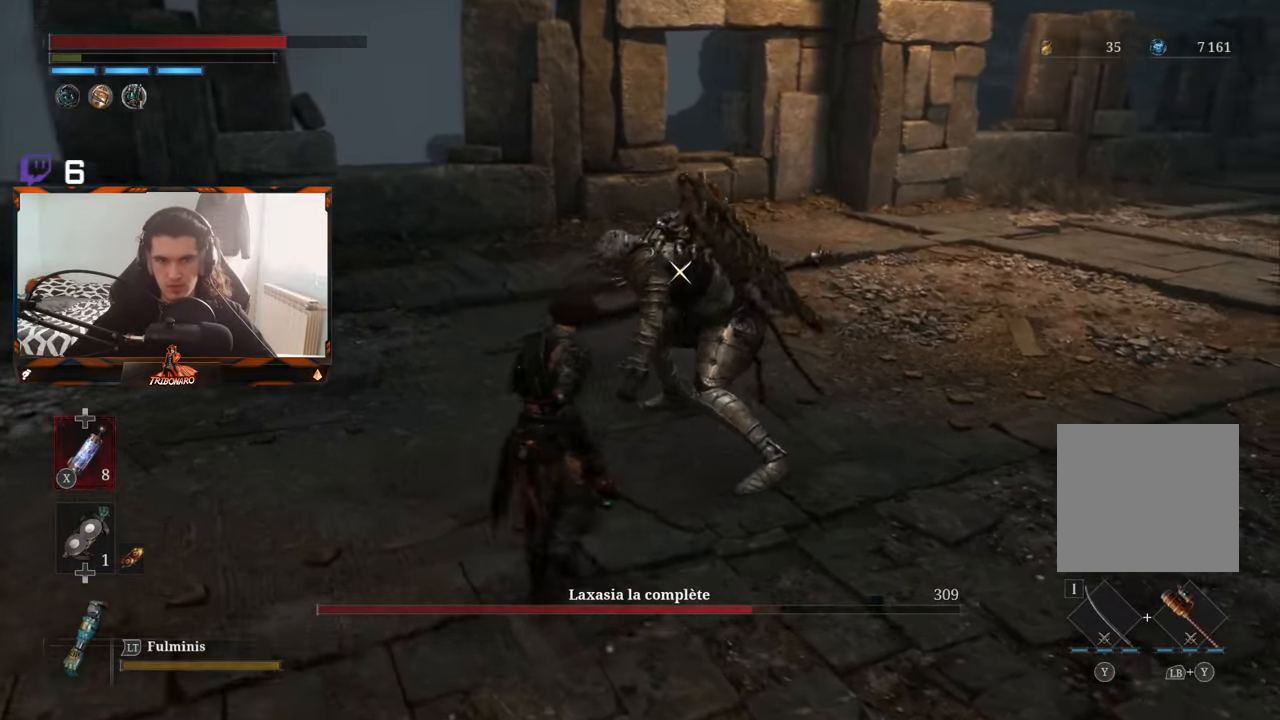
{"buttons": [], "left_stick": "center", "right_stick": "center", "events": [[250, "left_stick", "center"], [284, "R1", "down"], [434, "R1", "up"]]}
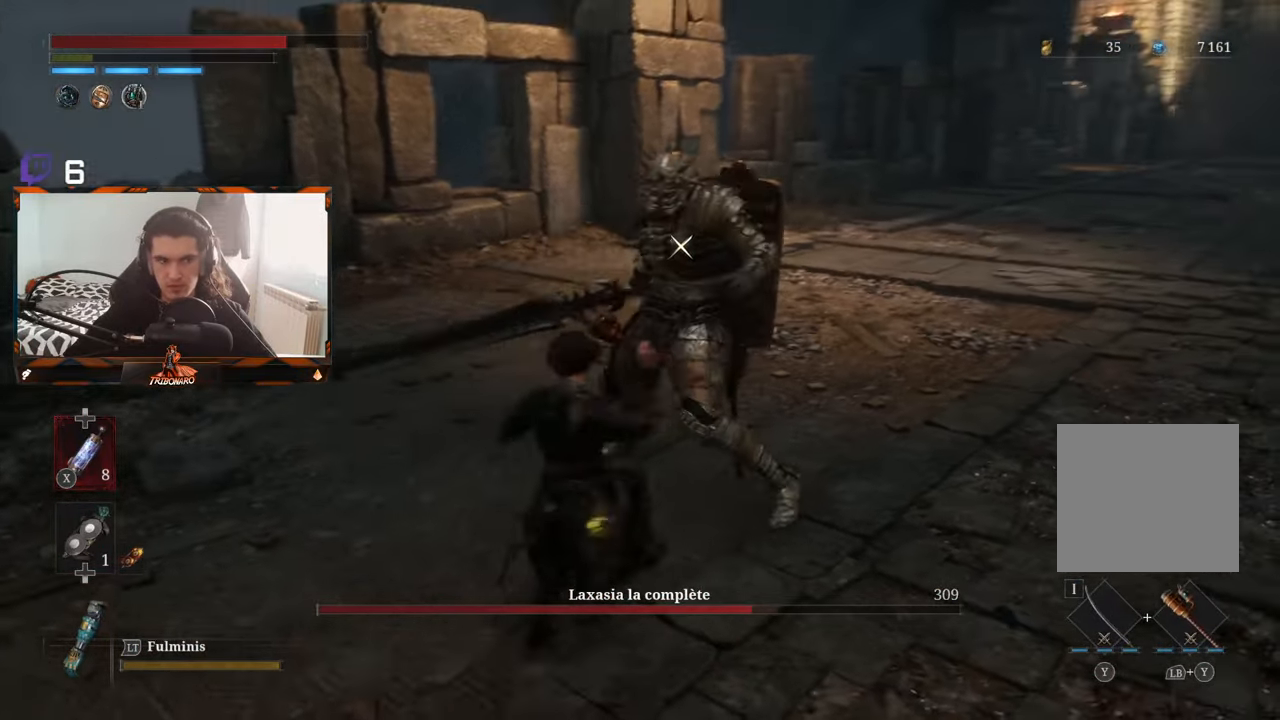
{"buttons": [], "left_stick": "center", "right_stick": "center", "events": []}
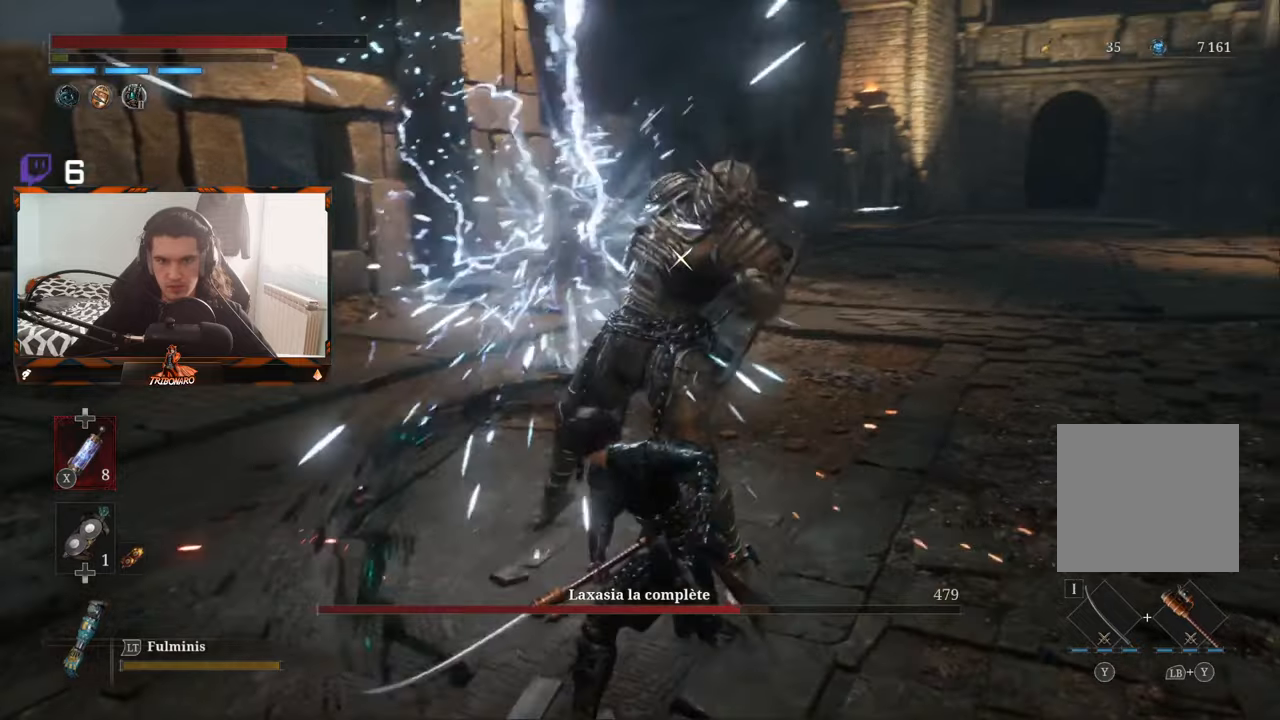
{"buttons": [], "left_stick": "center", "right_stick": "center", "events": [[66, "R1", "down"], [200, "R1", "up"]]}
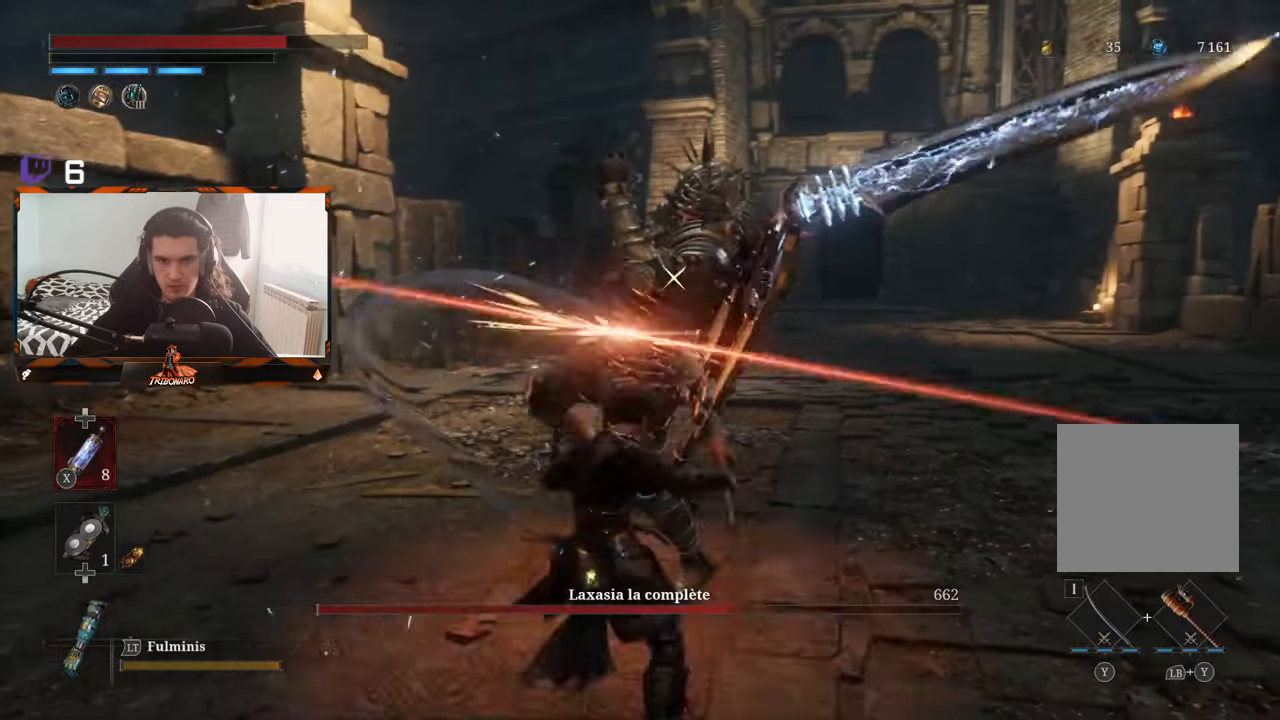
{"buttons": ["L1"], "left_stick": "center", "right_stick": "center", "events": [[333, "L1", "down"]]}
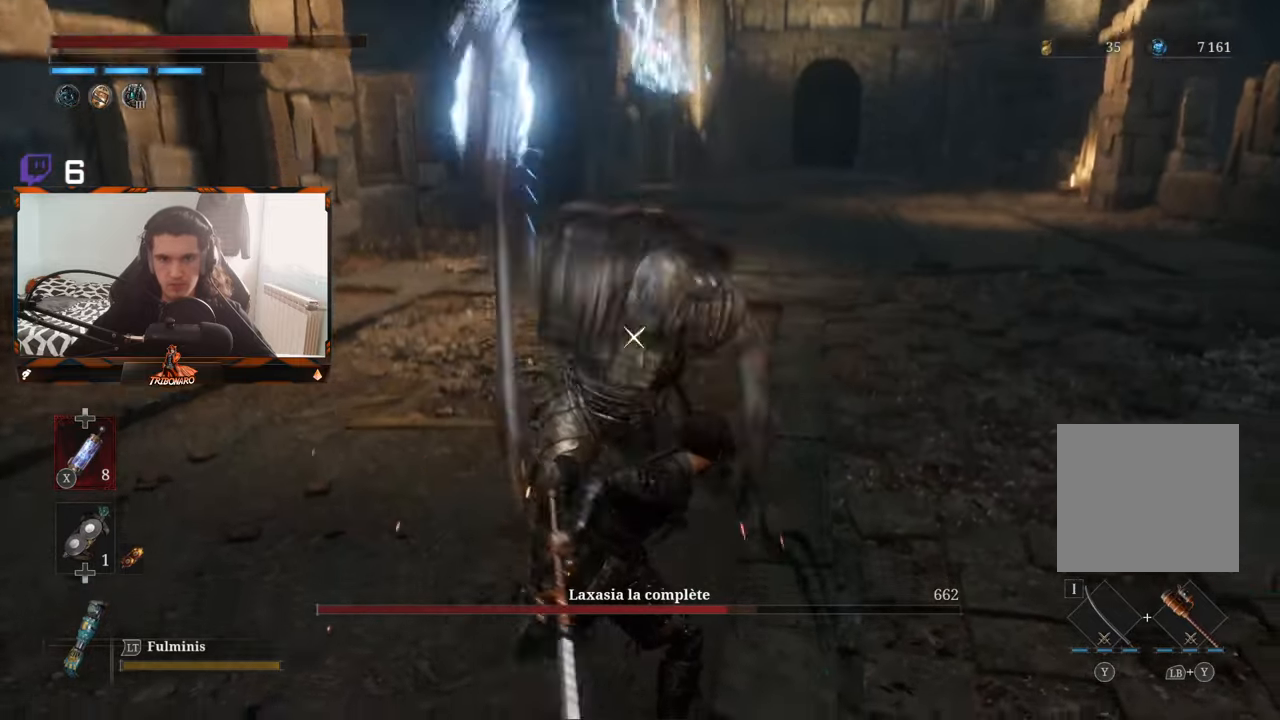
{"buttons": ["B"], "left_stick": "up", "right_stick": "center"}
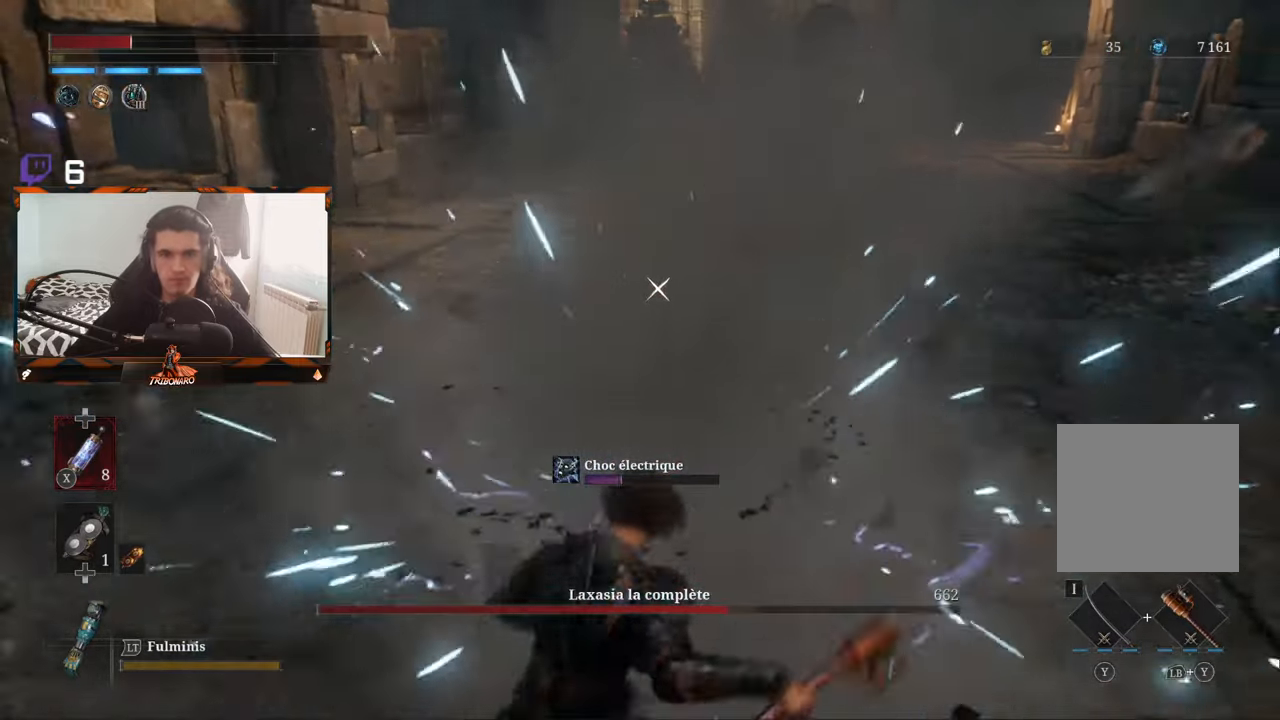
{"buttons": [], "left_stick": "up-left", "right_stick": "center", "events": [[100, "B", "up"], [150, "B", "down"], [250, "B", "up"], [333, "left_stick", "up-left"], [350, "B", "down"], [466, "B", "up"]]}
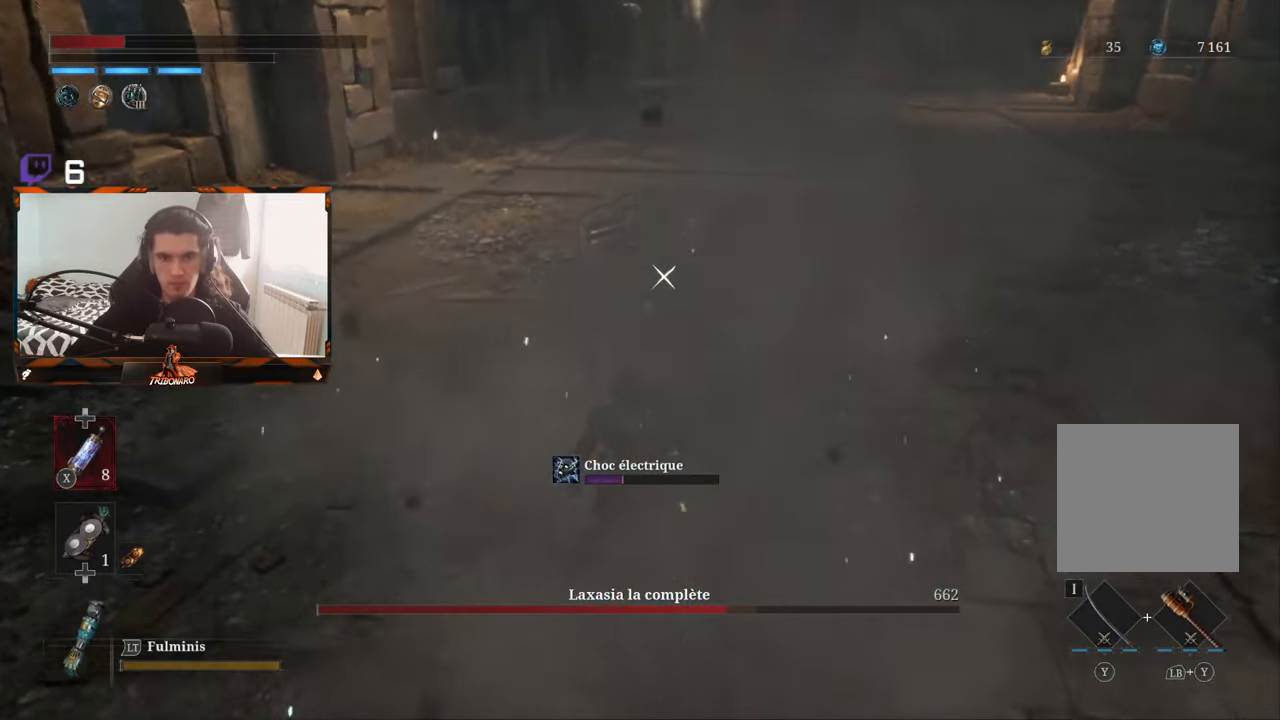
{"buttons": [], "left_stick": "center", "right_stick": "center", "events": [[333, "left_stick", "center"]]}
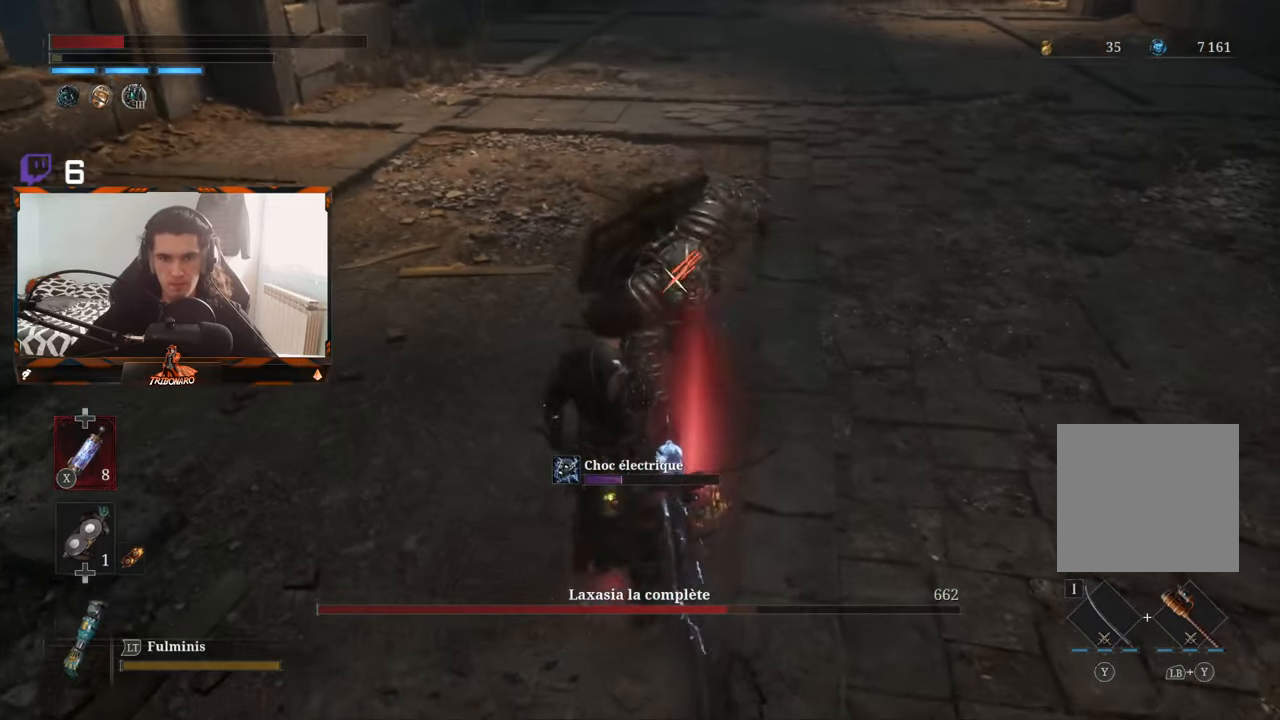
{"buttons": [], "left_stick": "left", "right_stick": "center", "events": [[133, "left_stick", "left"]]}
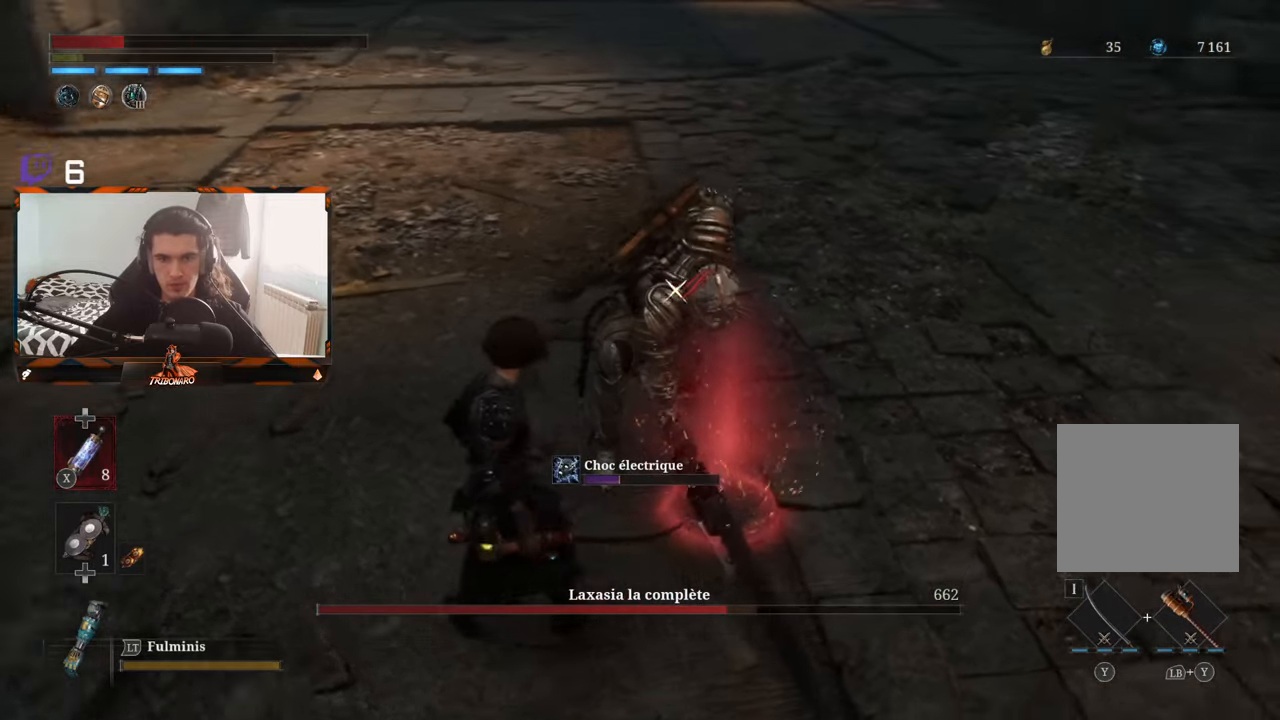
{"buttons": [], "left_stick": "center", "right_stick": "center", "events": [[100, "left_stick", "center"], [366, "R1", "down"], [500, "R1", "up"]]}
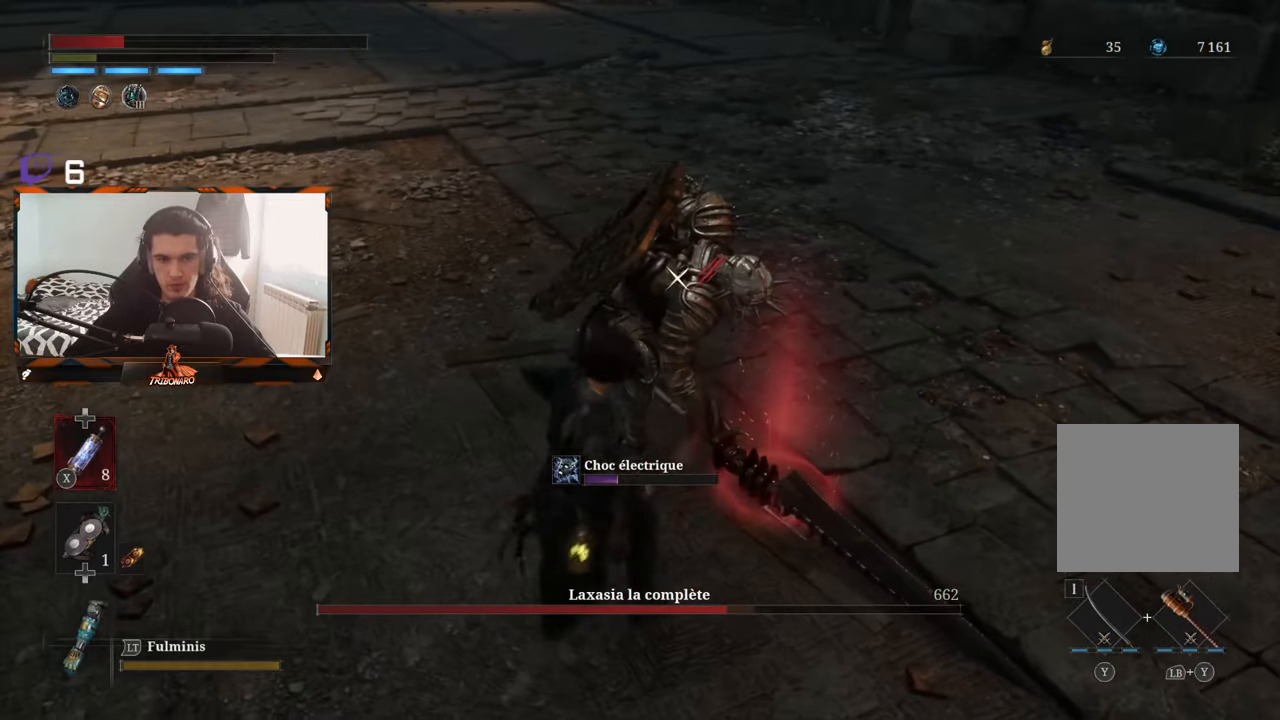
{"buttons": [], "left_stick": "center", "right_stick": "center", "events": [[266, "DPAD_DOWN", "down"], [383, "DPAD_DOWN", "up"]]}
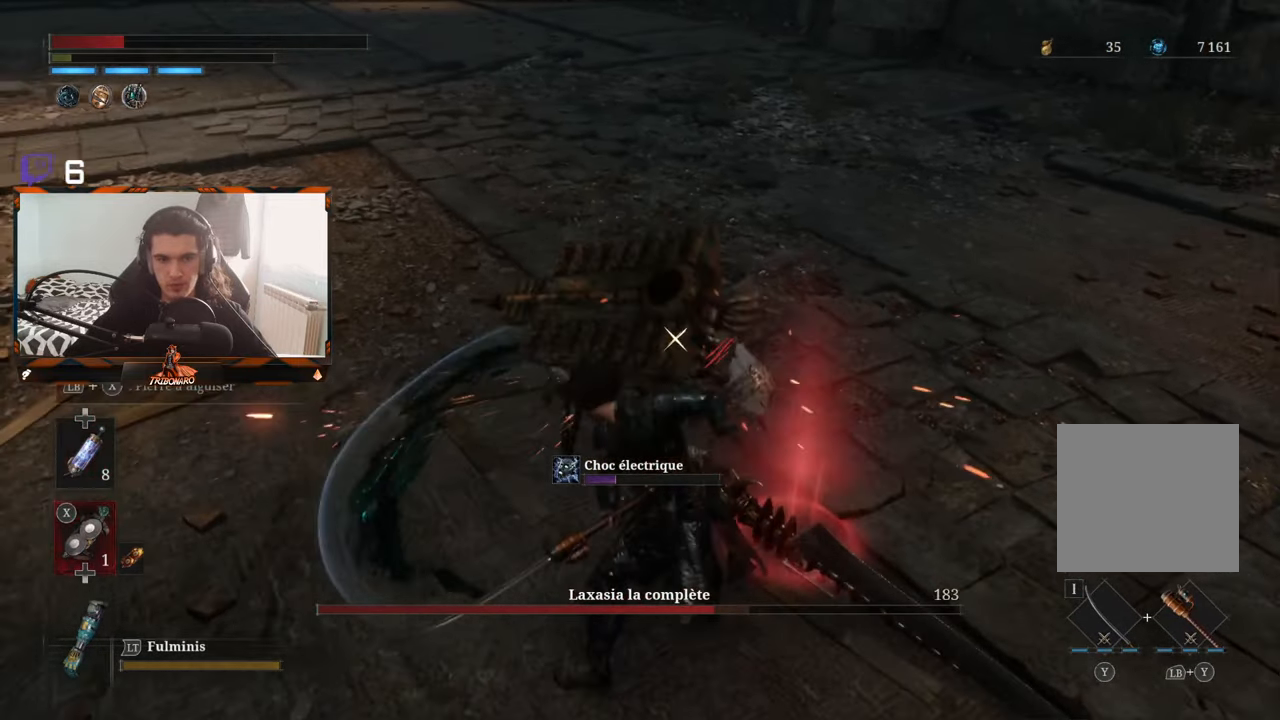
{"buttons": ["X", "L1"], "left_stick": "center", "right_stick": "center", "events": [[183, "L1", "down"], [483, "X", "down"]]}
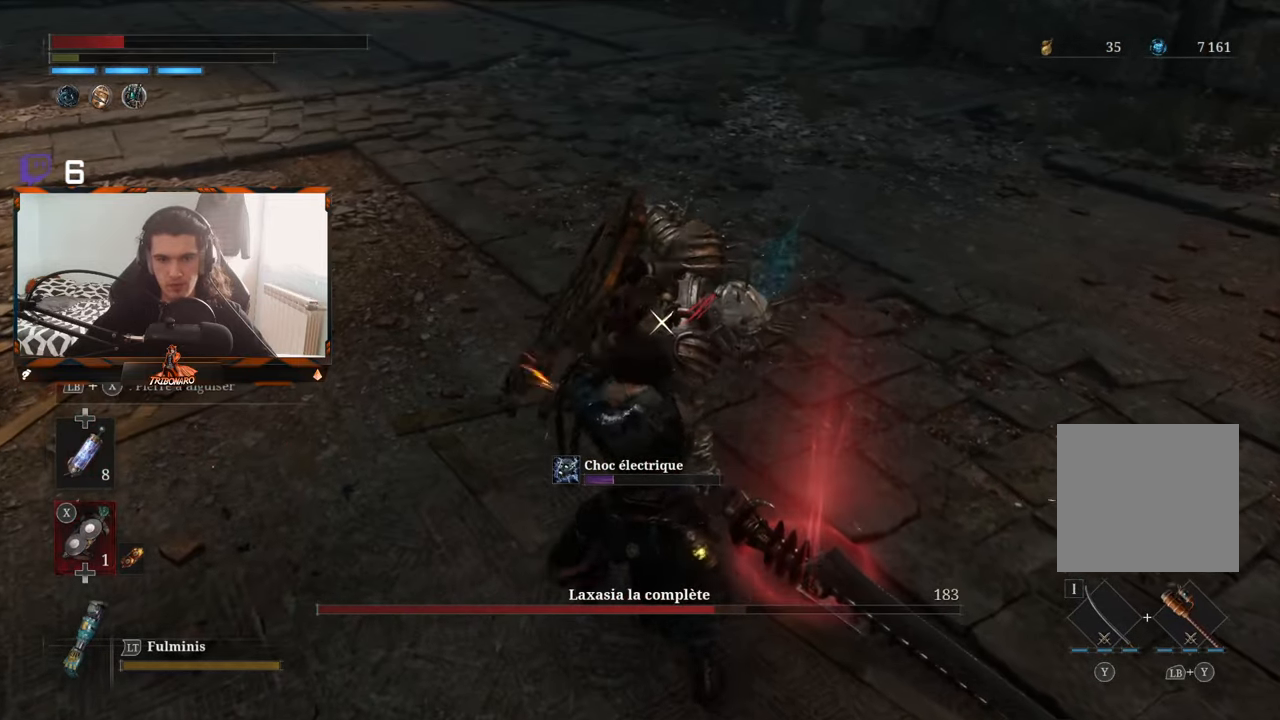
{"buttons": ["X", "L1"], "left_stick": "center", "right_stick": "center", "events": []}
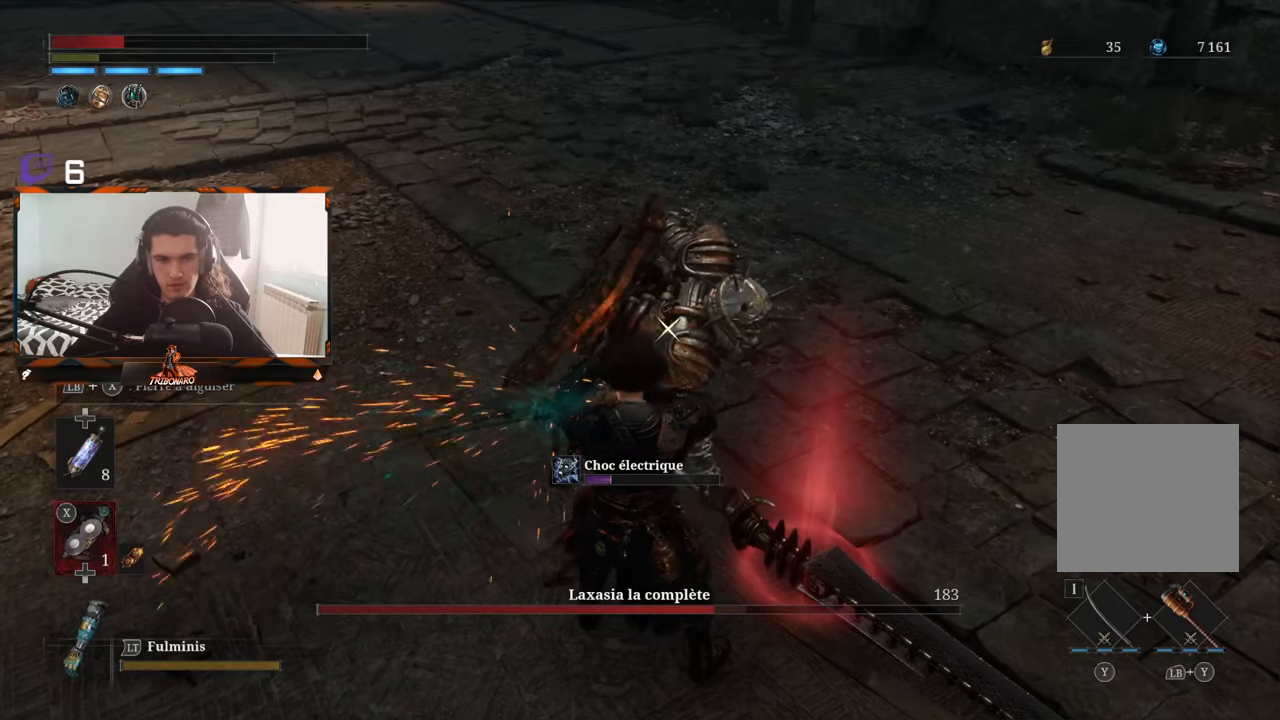
{"buttons": ["X", "L1"], "left_stick": "center", "right_stick": "center", "events": []}
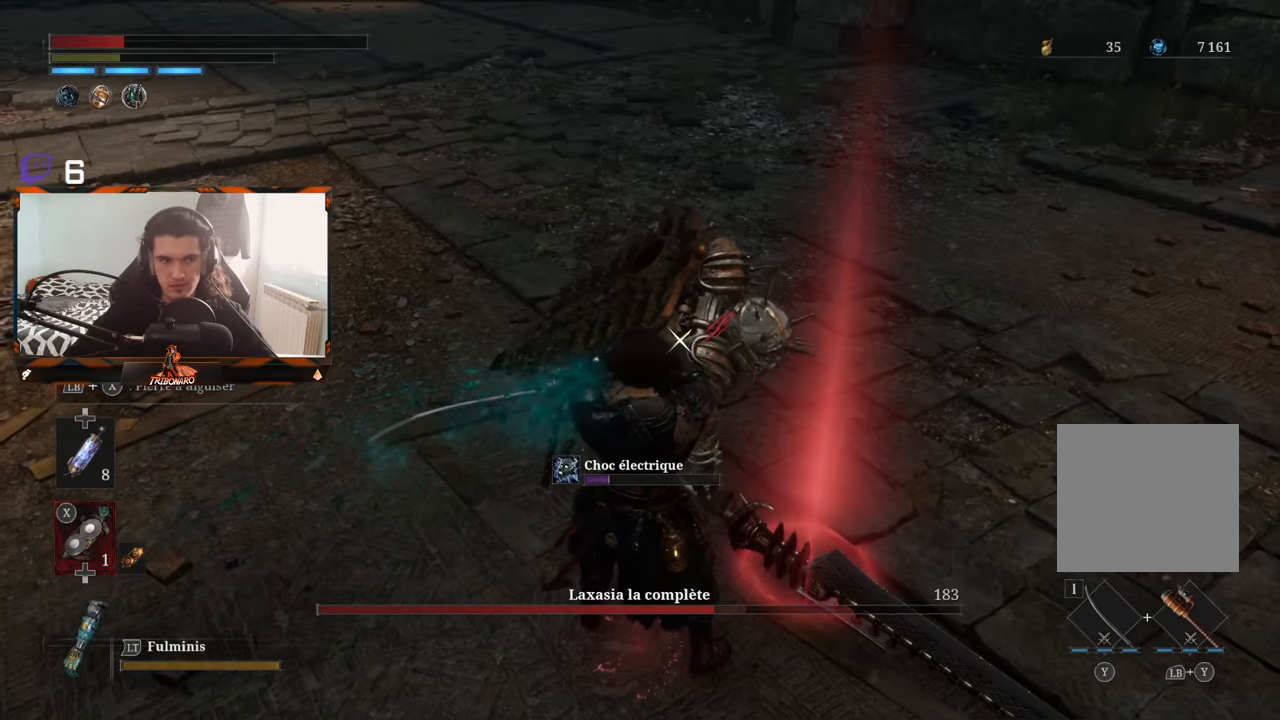
{"buttons": ["X", "L1"], "left_stick": "center", "right_stick": "center", "events": []}
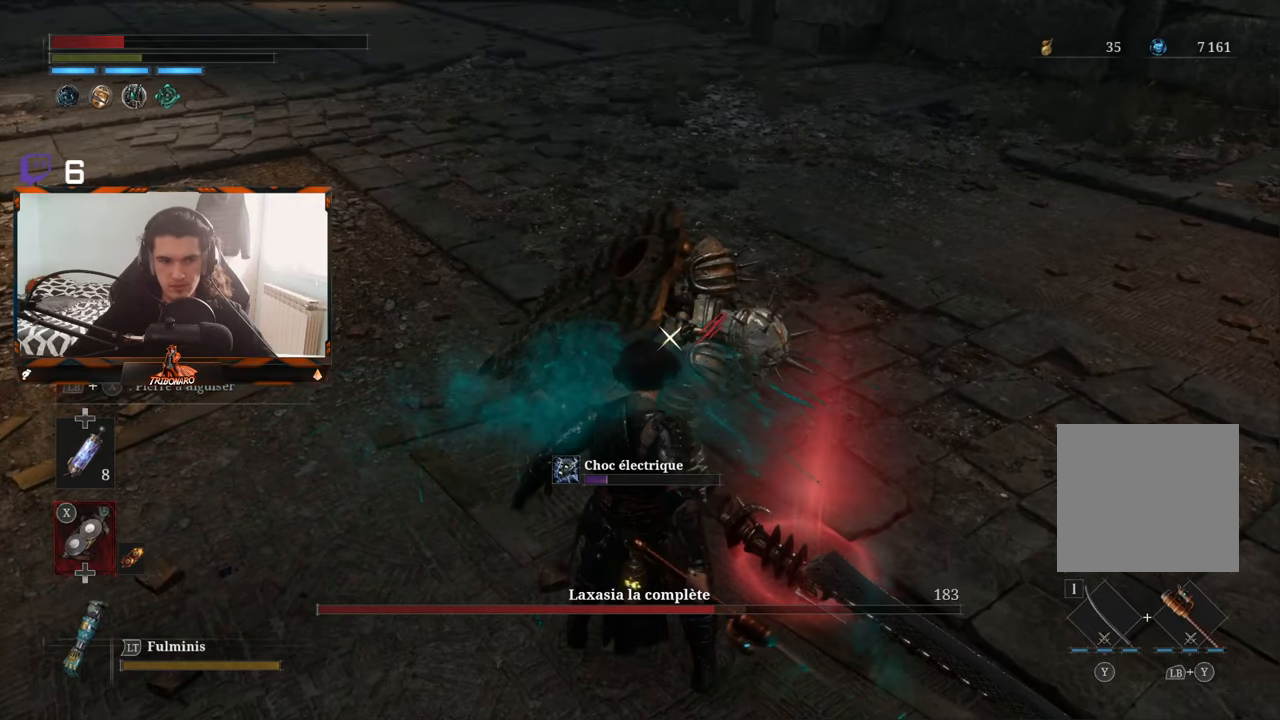
{"buttons": [], "left_stick": "center", "right_stick": "center", "events": [[50, "L1", "up"], [83, "X", "up"], [250, "DPAD_UP", "down"], [350, "DPAD_UP", "up"]]}
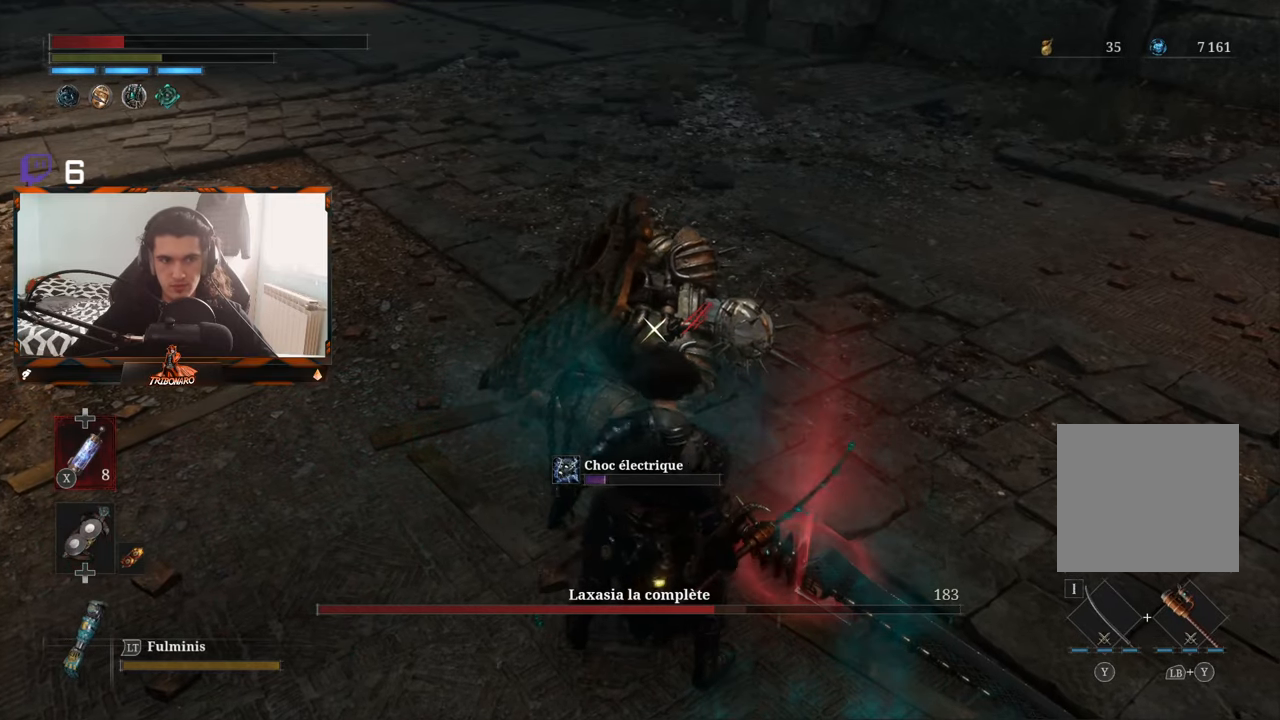
{"buttons": [], "left_stick": "up-right", "right_stick": "center", "events": [[117, "left_stick", "right"], [300, "left_stick", "up-right"]]}
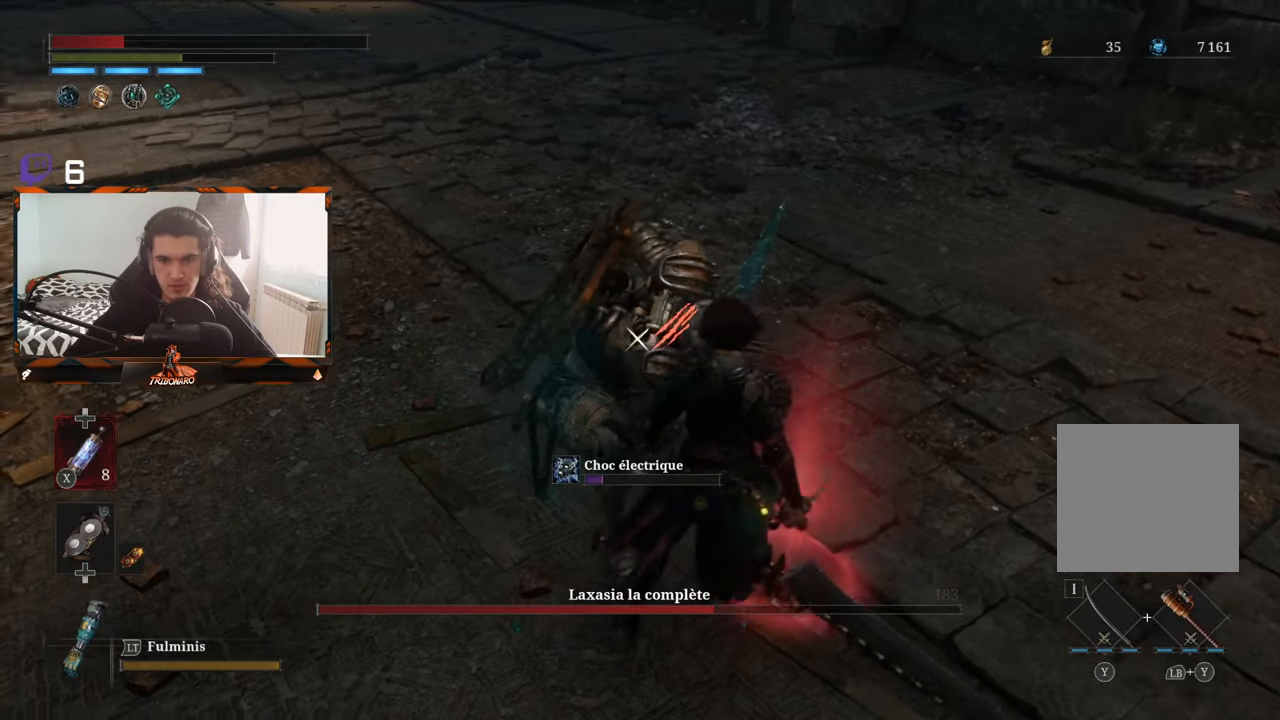
{"buttons": [], "left_stick": "center", "right_stick": "center", "events": [[133, "left_stick", "center"], [183, "R1", "down"], [300, "R1", "up"]]}
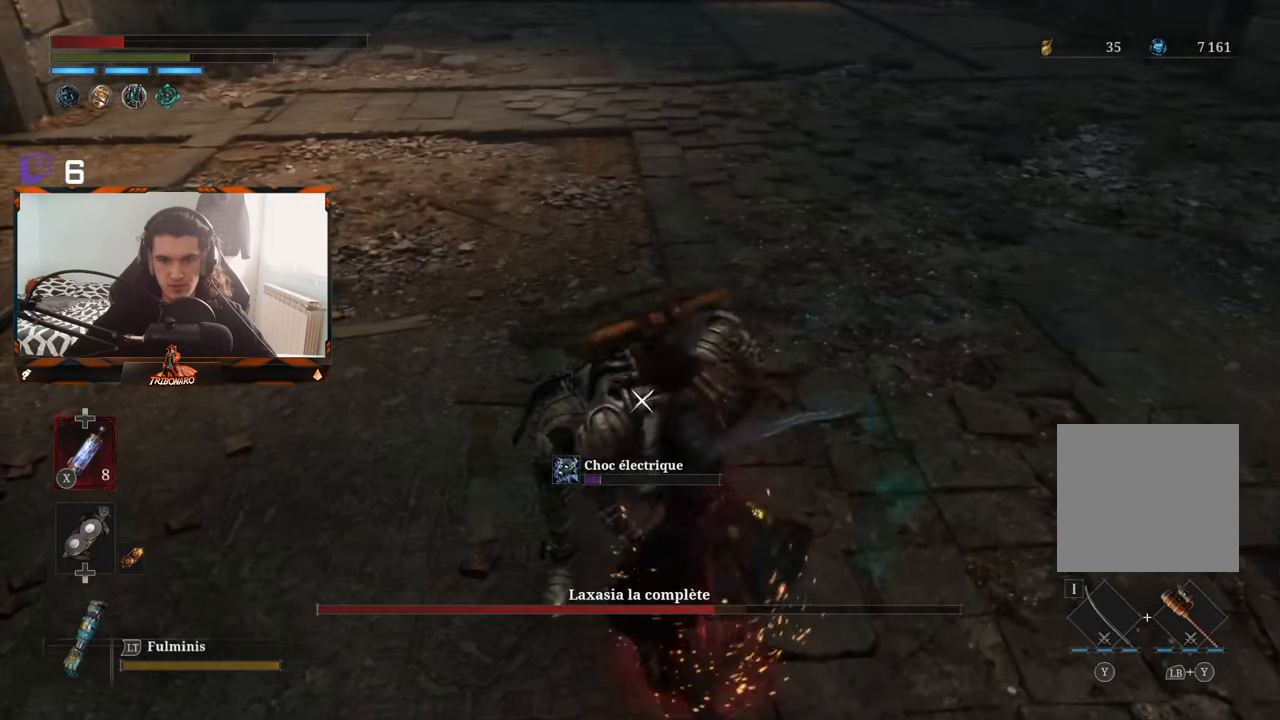
{"buttons": [], "left_stick": "center", "right_stick": "center", "events": []}
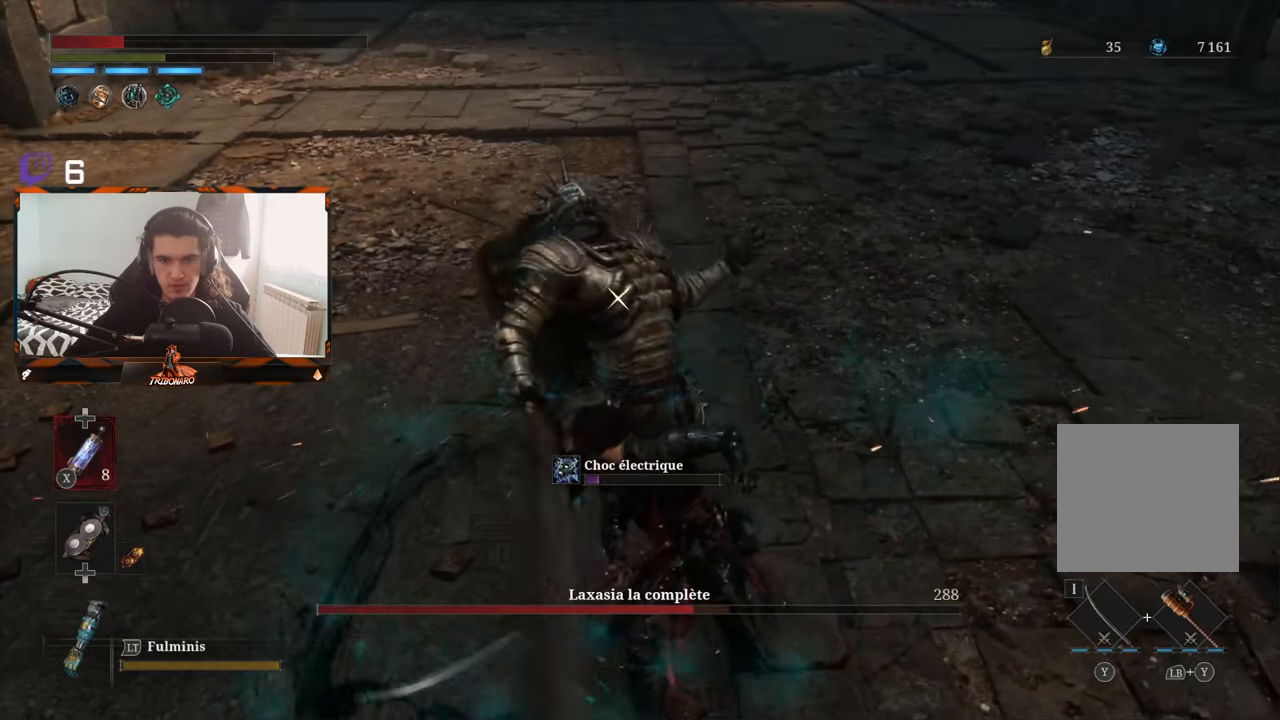
{"buttons": [], "left_stick": "down", "right_stick": "center", "events": [[267, "left_stick", "down-left"], [367, "left_stick", "down"]]}
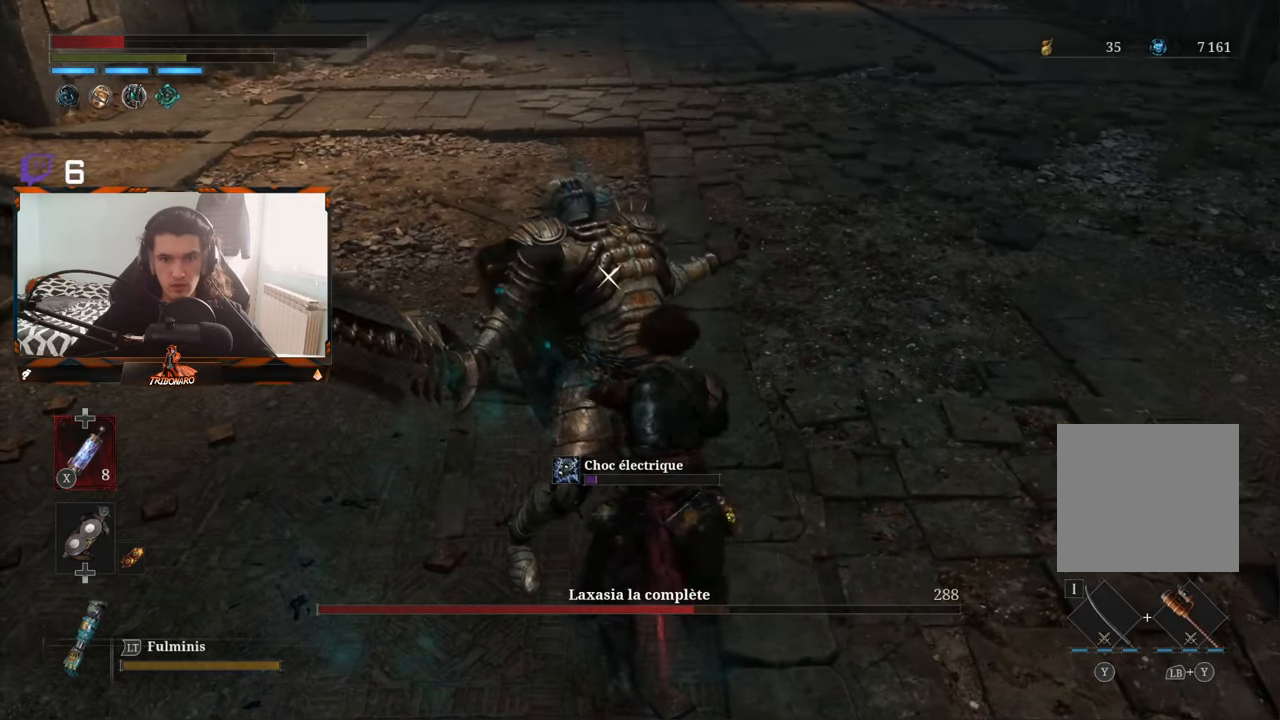
{"buttons": [], "left_stick": "down-right", "right_stick": "center", "events": [[17, "left_stick", "down-right"]]}
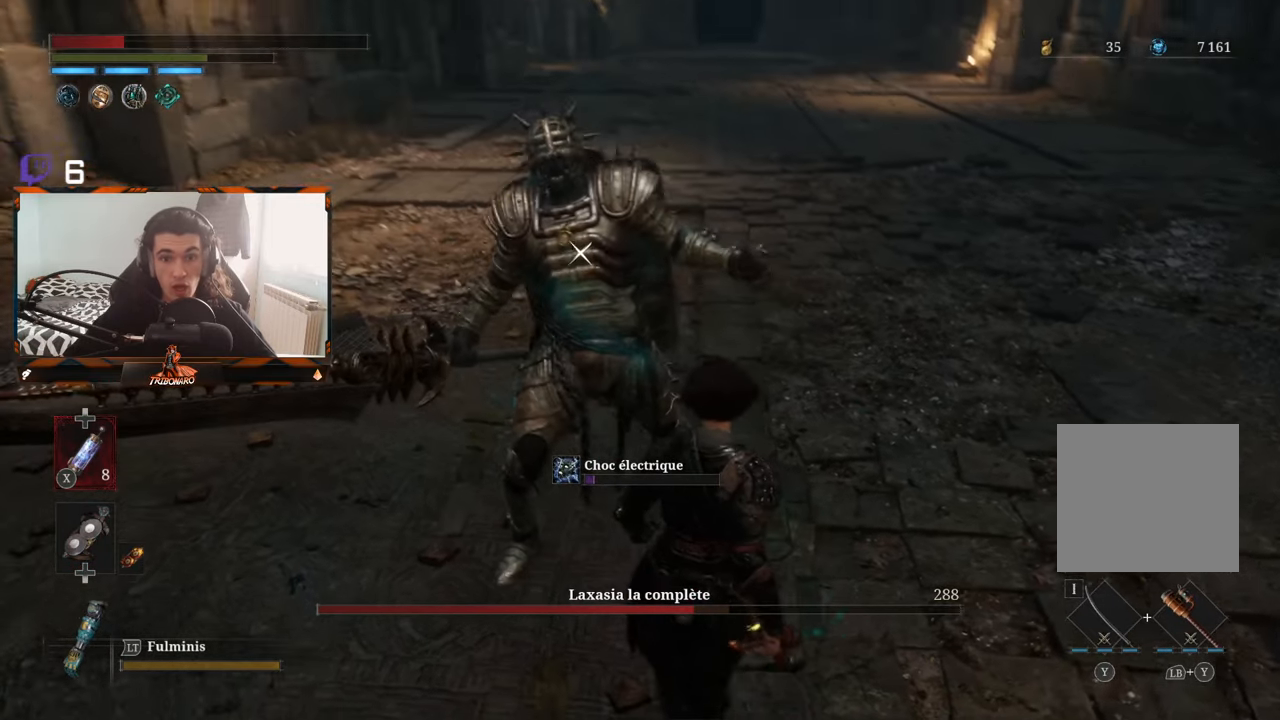
{"buttons": [], "left_stick": "up-right", "right_stick": "center", "events": [[183, "left_stick", "right"], [317, "X", "down"], [367, "X", "up"], [383, "left_stick", "up-right"]]}
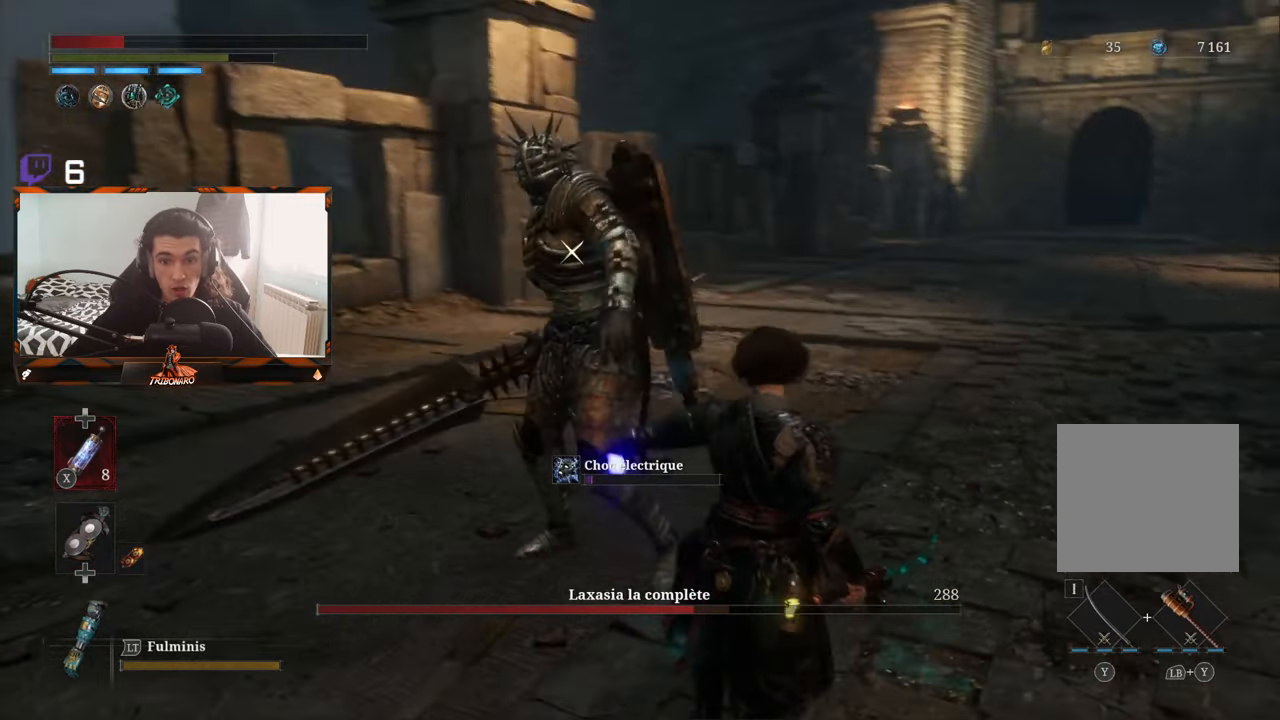
{"buttons": [], "left_stick": "left", "right_stick": "center", "events": [[284, "left_stick", "up-left"], [400, "left_stick", "left"]]}
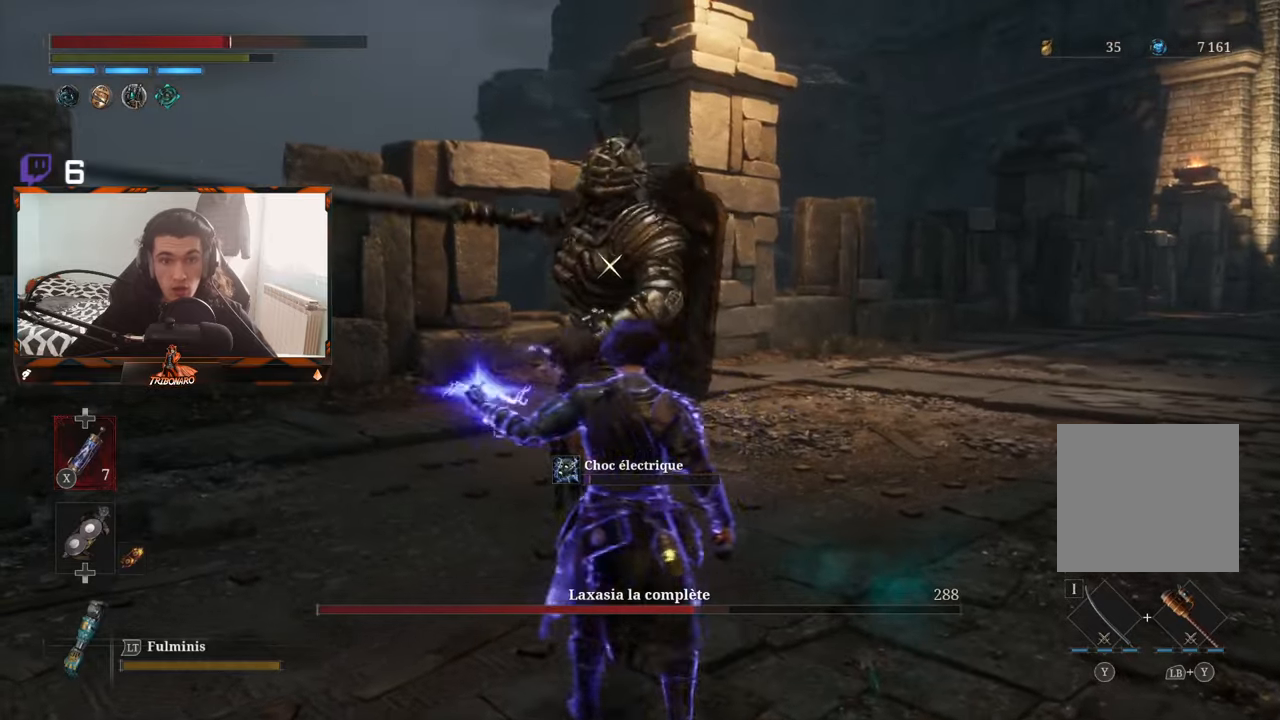
{"buttons": ["R1"], "left_stick": "left", "right_stick": "center", "events": [[234, "R1", "down"], [317, "R1", "up"], [400, "R1", "down"]]}
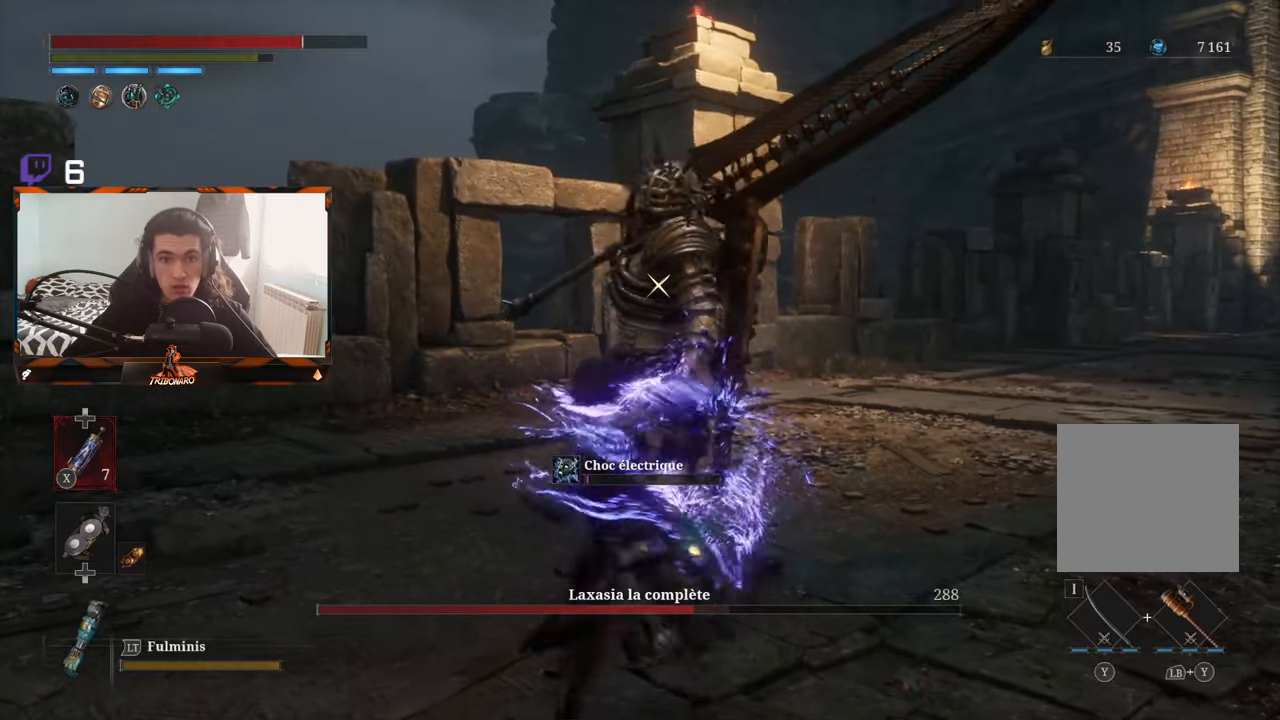
{"buttons": [], "left_stick": "center", "right_stick": "center", "events": [[17, "R1", "up"], [117, "left_stick", "center"], [300, "left_stick", "left"], [417, "left_stick", "center"]]}
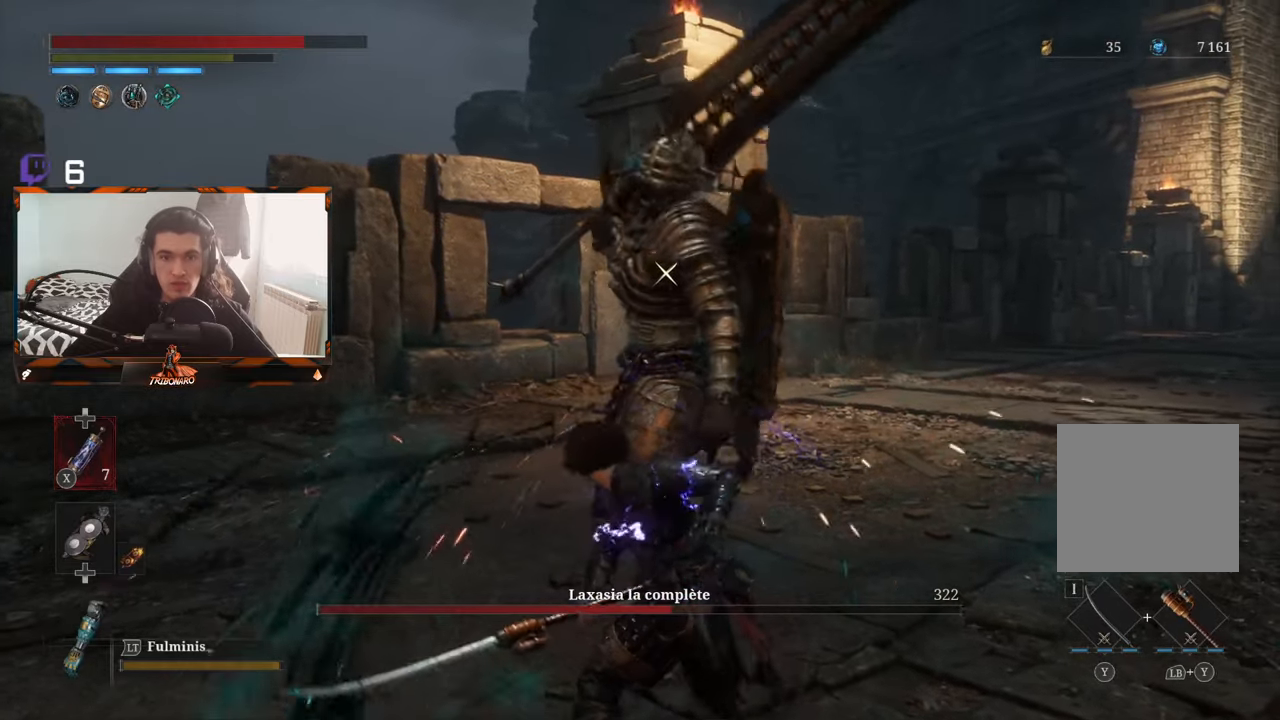
{"buttons": [], "left_stick": "center", "right_stick": "center", "events": [[84, "R1", "down"], [200, "R1", "up"]]}
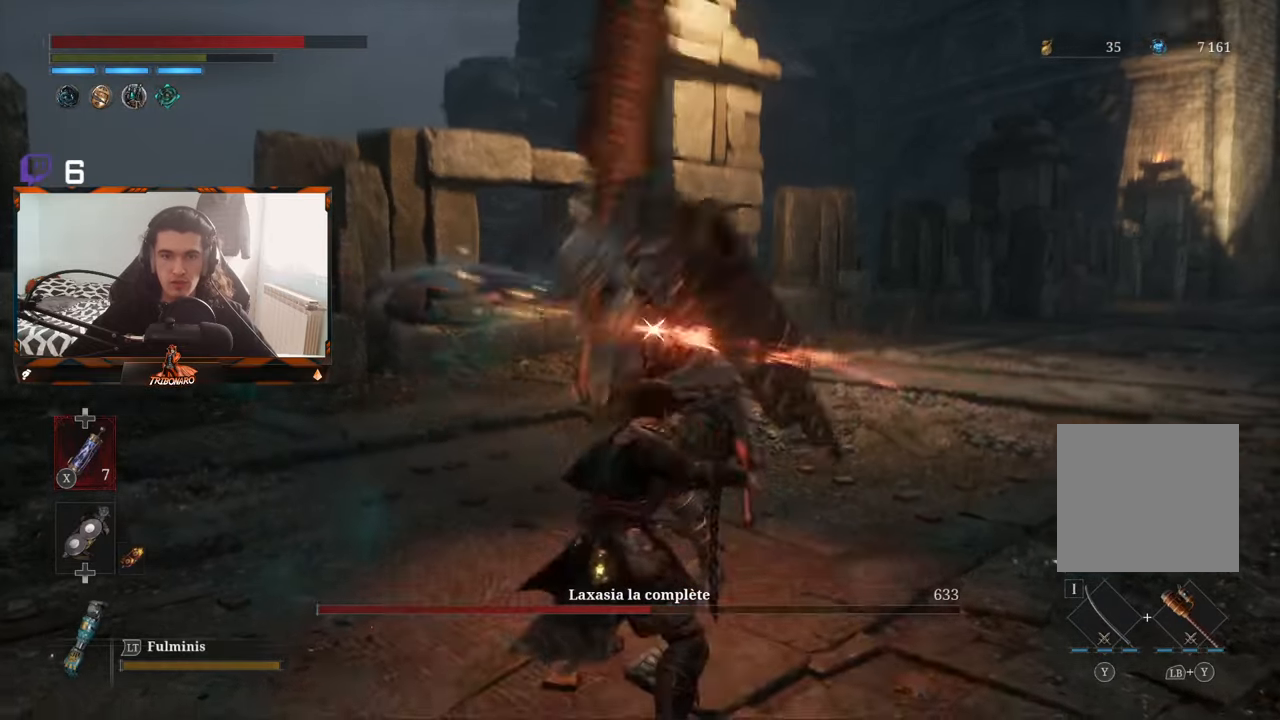
{"buttons": [], "left_stick": "center", "right_stick": "center", "events": []}
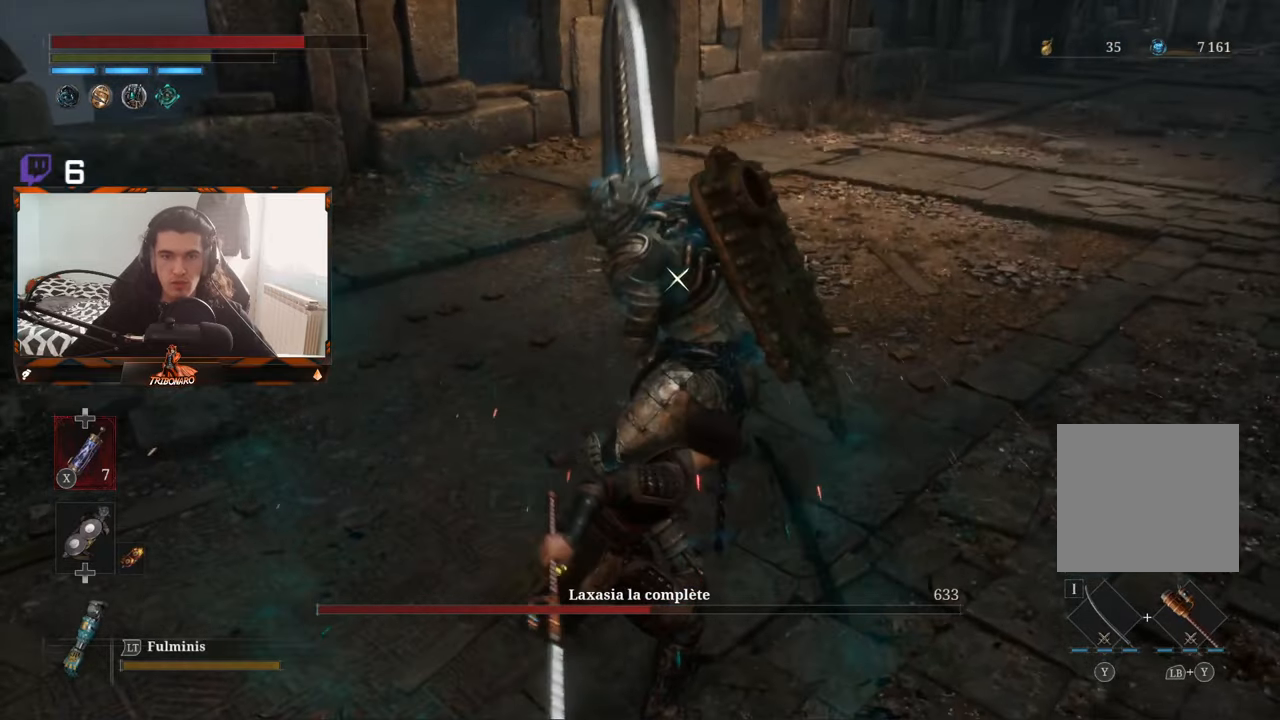
{"buttons": [], "left_stick": "center", "right_stick": "center", "events": []}